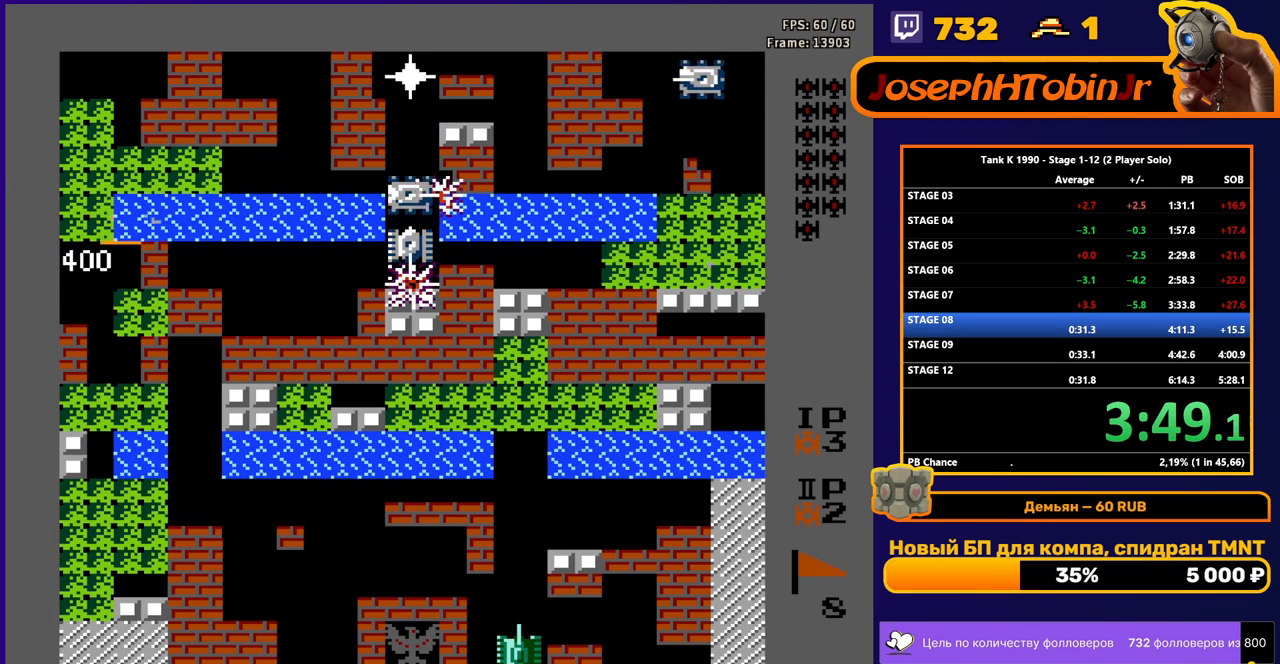
Gameplay with a controller (Nintendo layout); each line is a JSON object with the inputs held at the frame after it. "events" lists button and stick changes between this image and that frame as [ms after this image, input, new state], when the widget could be followed in between. Not read: L3 R3.
{"buttons": ["B", "DPAD_RIGHT"], "events": [[183, "DPAD_RIGHT", "up"], [350, "DPAD_RIGHT", "down"]]}
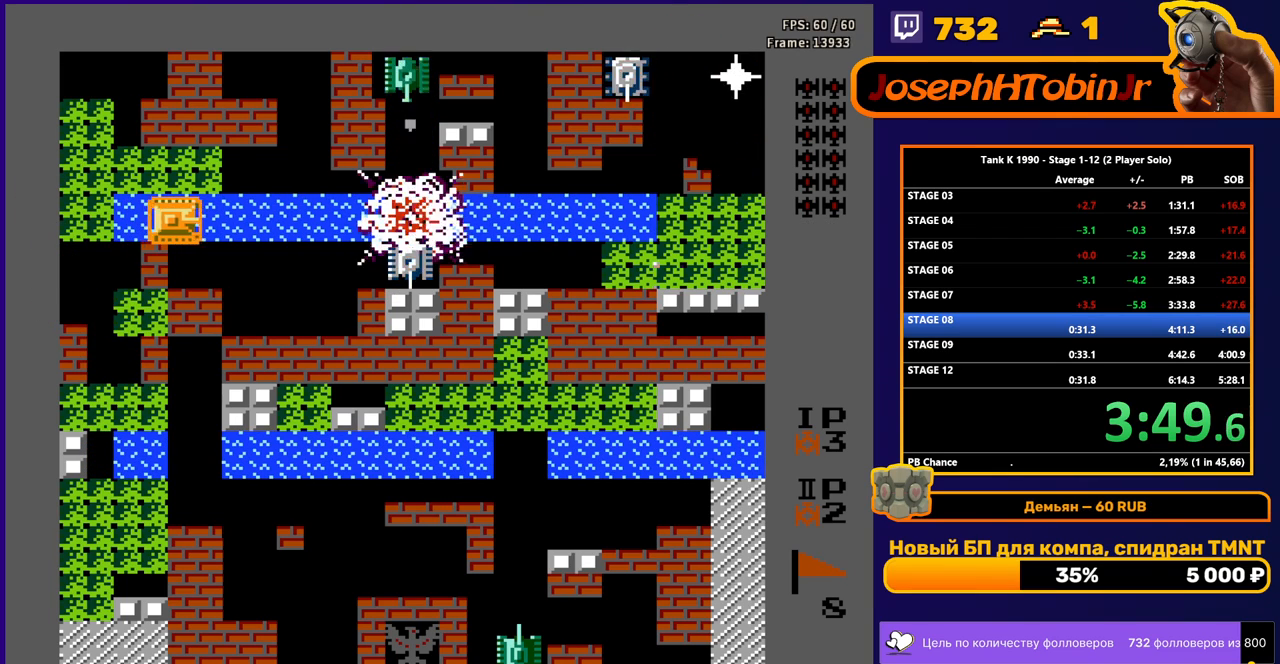
{"buttons": ["DPAD_UP"], "events": [[217, "B", "up"], [233, "DPAD_RIGHT", "up"], [283, "DPAD_DOWN", "down"], [433, "DPAD_DOWN", "up"], [433, "DPAD_UP", "down"]]}
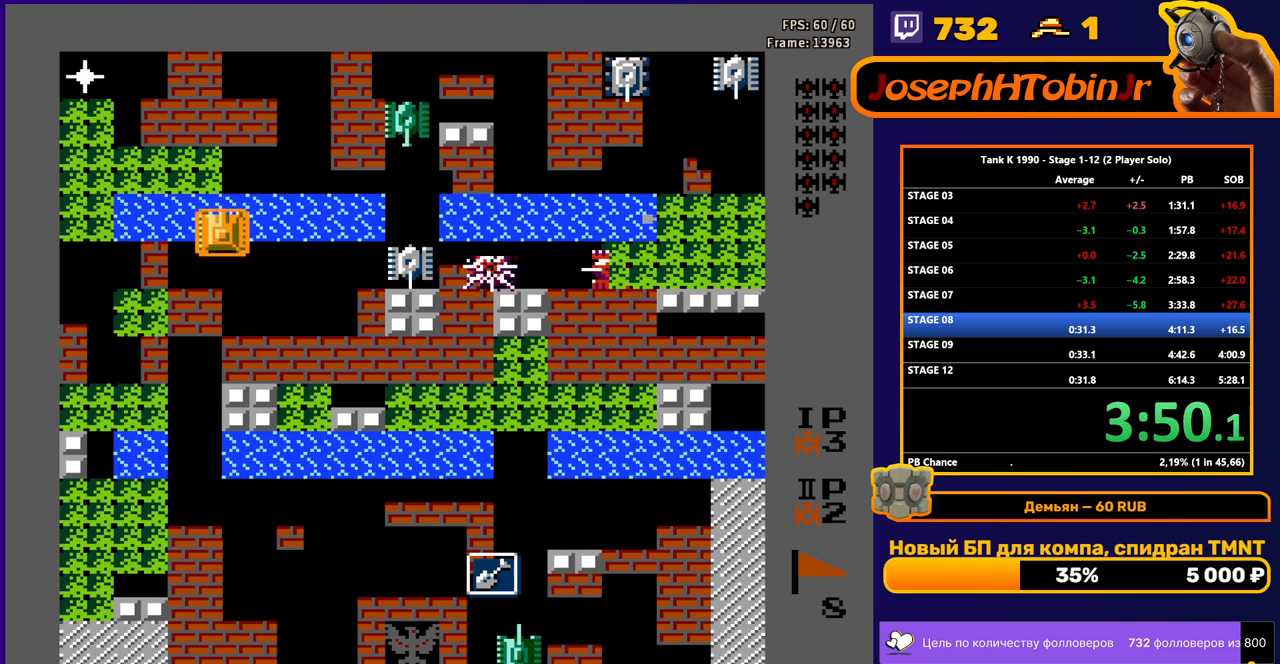
{"buttons": ["DPAD_UP"], "events": [[83, "DPAD_RIGHT", "down"], [83, "DPAD_UP", "up"], [200, "DPAD_RIGHT", "up"], [367, "DPAD_UP", "down"]]}
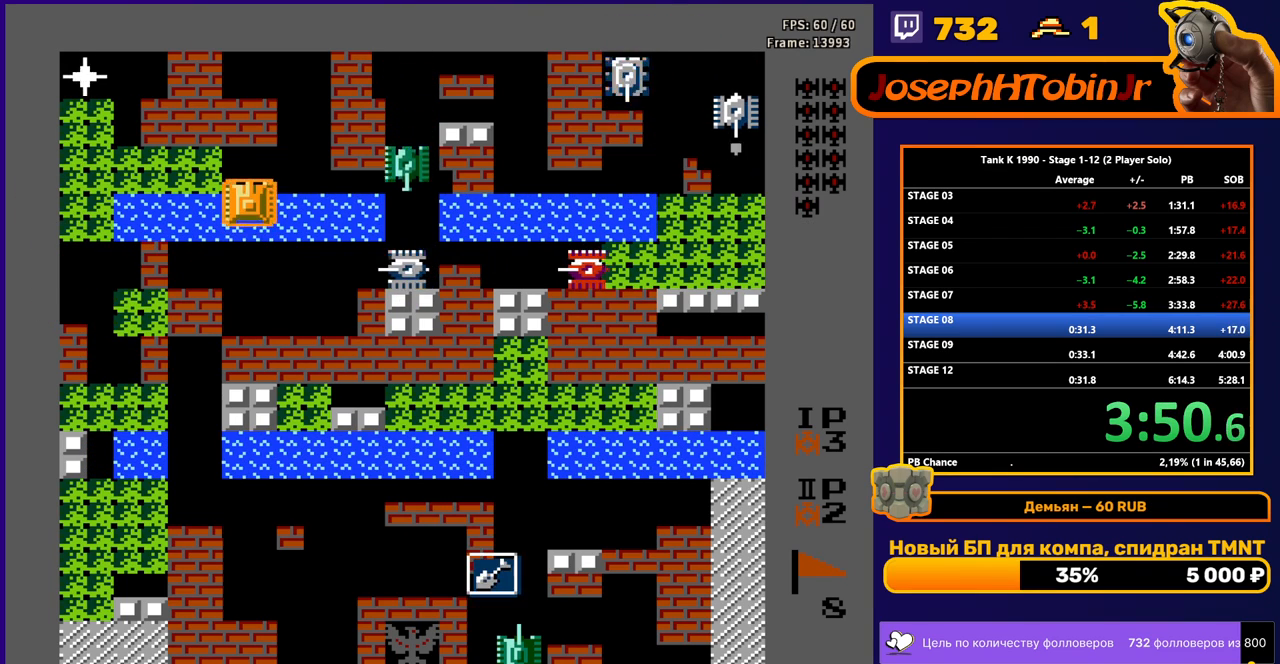
{"buttons": ["B"], "events": [[33, "DPAD_RIGHT", "down"], [33, "DPAD_UP", "up"], [67, "B", "down"], [150, "DPAD_RIGHT", "up"]]}
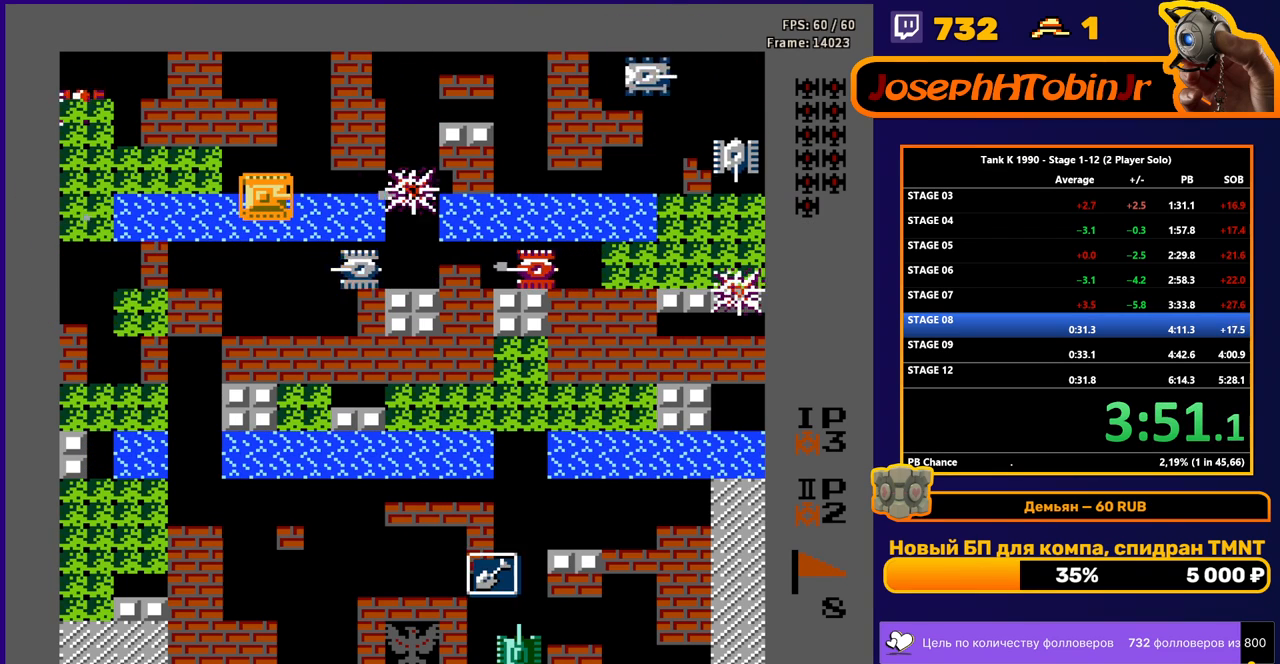
{"buttons": ["B", "DPAD_LEFT"], "events": [[200, "DPAD_LEFT", "down"]]}
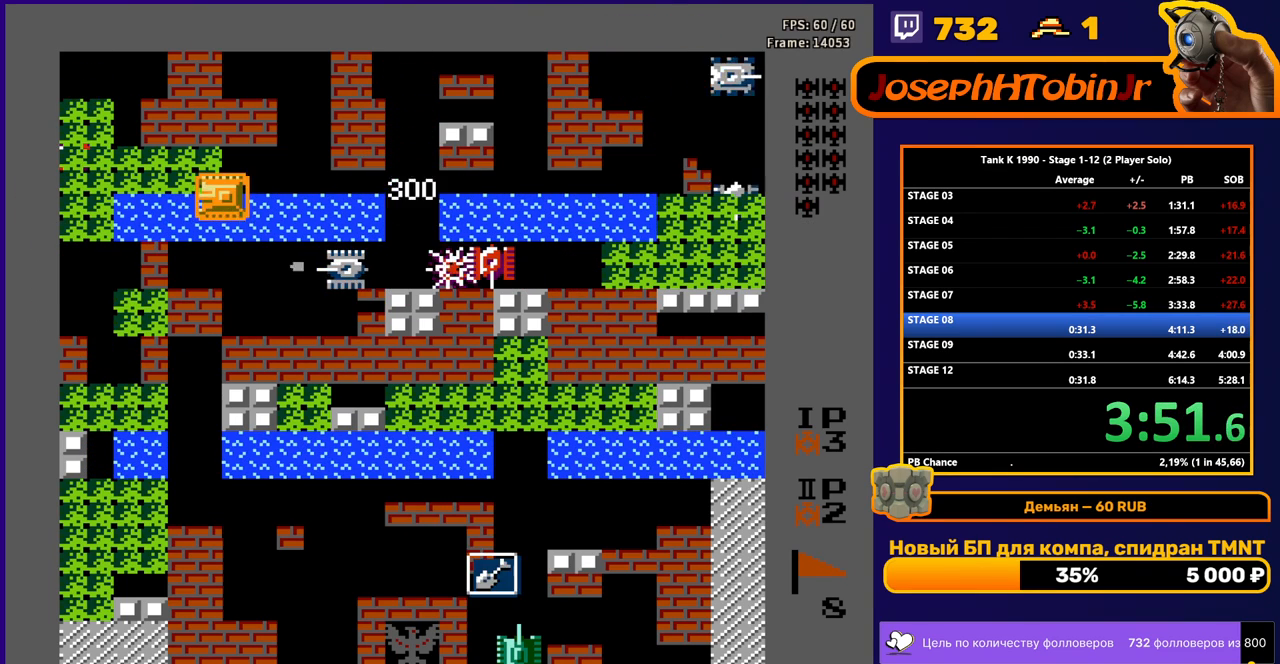
{"buttons": ["B"], "events": [[300, "DPAD_LEFT", "up"]]}
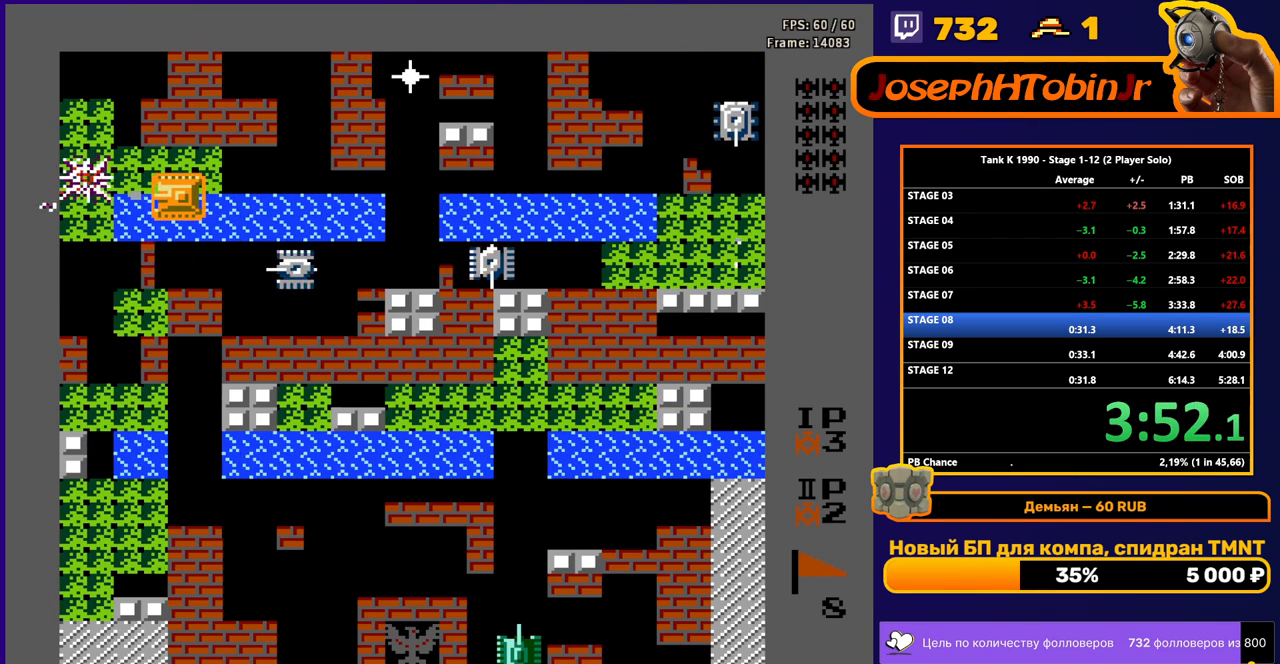
{"buttons": ["B", "DPAD_DOWN"], "events": [[17, "DPAD_RIGHT", "down"], [33, "B", "up"], [367, "DPAD_DOWN", "down"], [367, "DPAD_RIGHT", "up"], [417, "B", "down"]]}
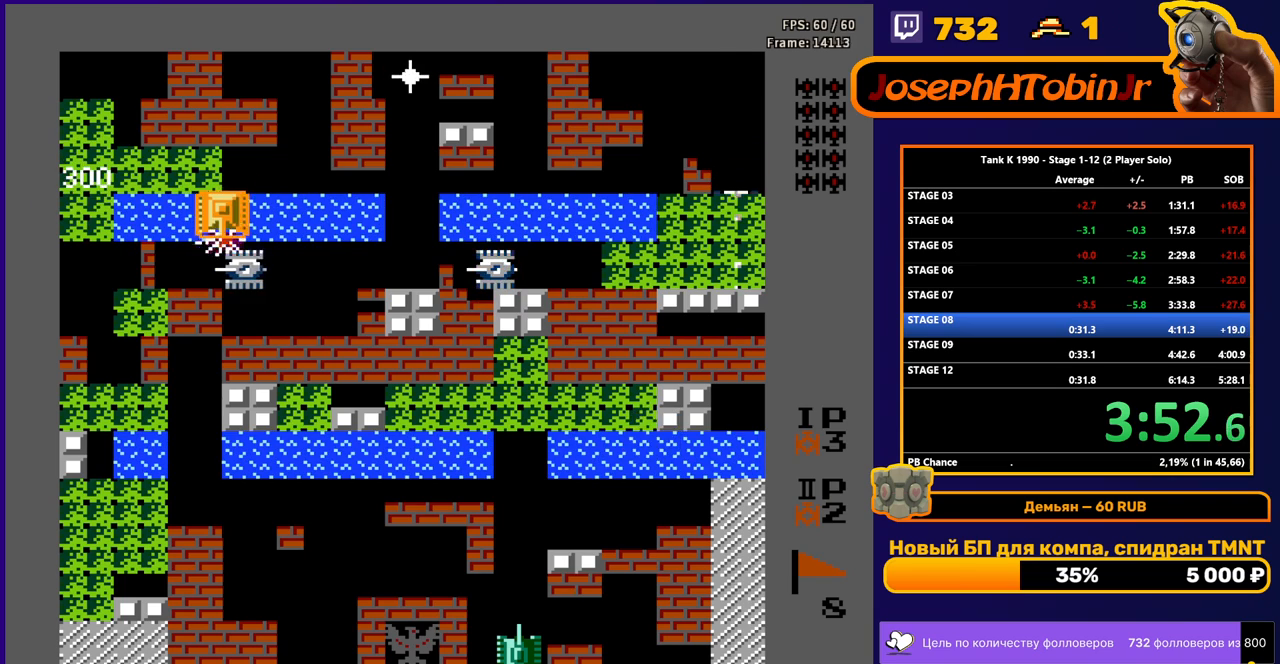
{"buttons": ["B"], "events": [[167, "B", "up"], [250, "DPAD_RIGHT", "down"], [267, "DPAD_DOWN", "up"], [317, "B", "down"], [417, "DPAD_RIGHT", "up"]]}
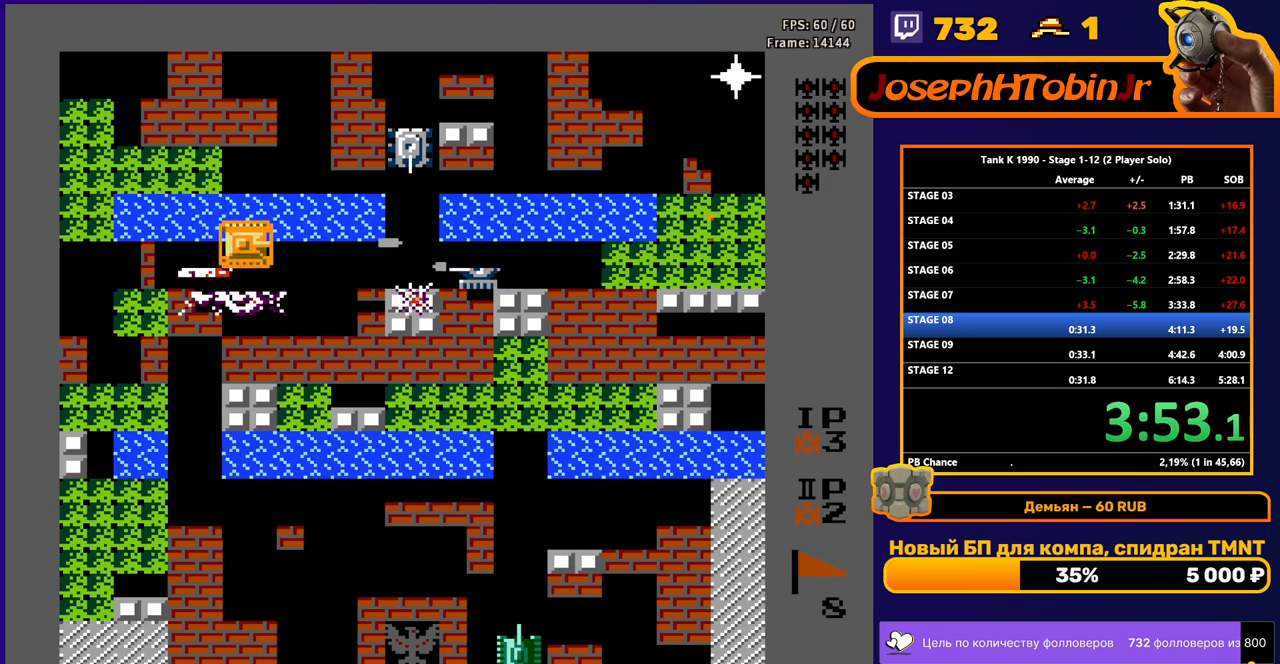
{"buttons": ["DPAD_UP"], "events": [[317, "DPAD_UP", "down"], [400, "B", "up"]]}
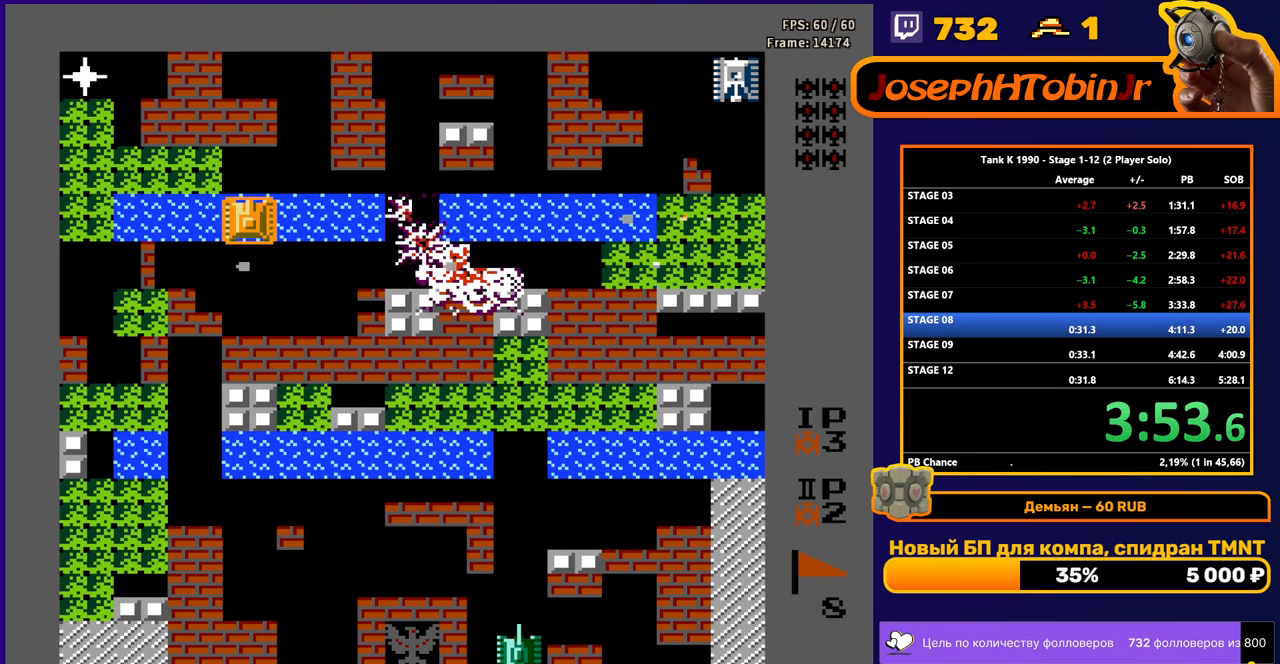
{"buttons": ["DPAD_DOWN"], "events": [[50, "DPAD_RIGHT", "down"], [67, "DPAD_UP", "up"], [400, "DPAD_DOWN", "down"], [400, "DPAD_RIGHT", "up"]]}
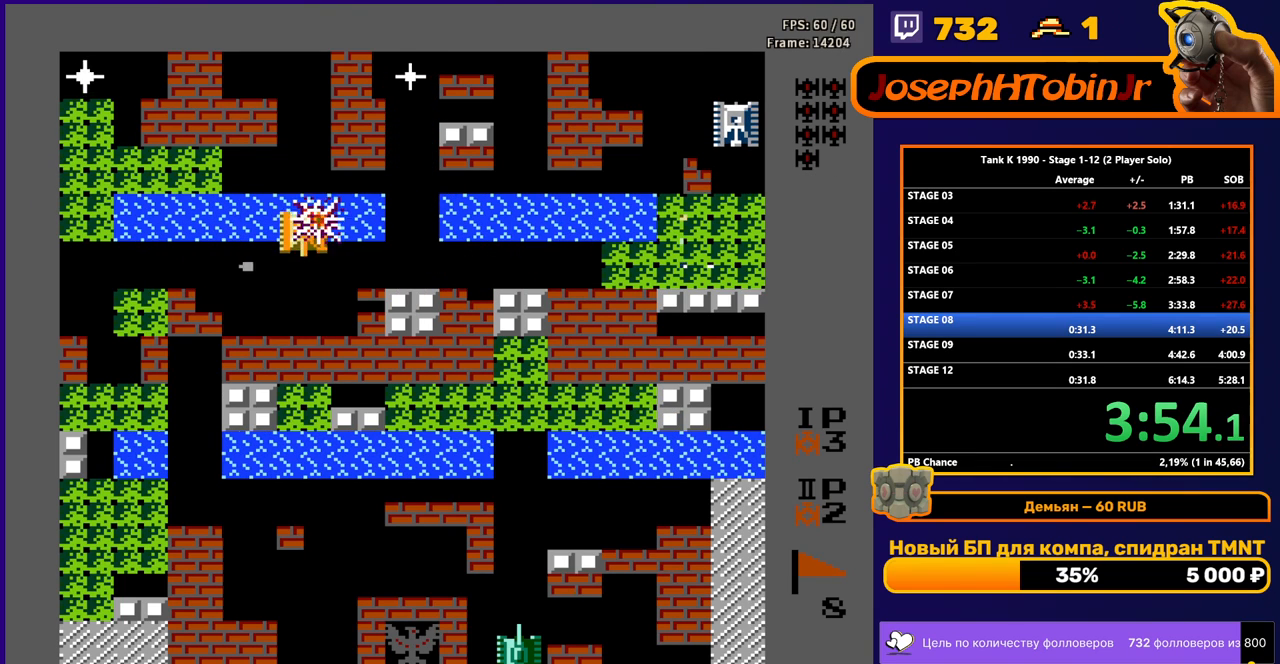
{"buttons": ["B"], "events": [[133, "DPAD_RIGHT", "down"], [150, "DPAD_DOWN", "up"], [200, "B", "down"], [300, "DPAD_RIGHT", "up"]]}
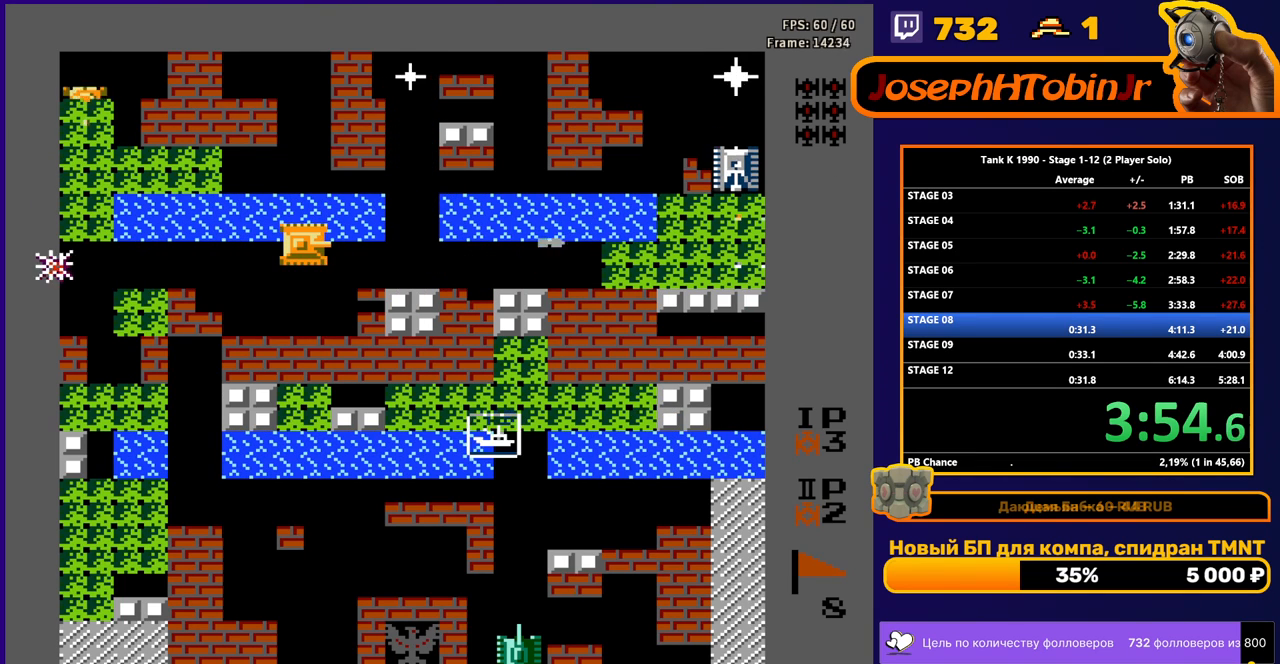
{"buttons": ["B"], "events": [[67, "DPAD_DOWN", "down"], [100, "B", "up"], [217, "DPAD_DOWN", "up"], [217, "DPAD_RIGHT", "down"], [267, "B", "down"], [333, "DPAD_RIGHT", "up"]]}
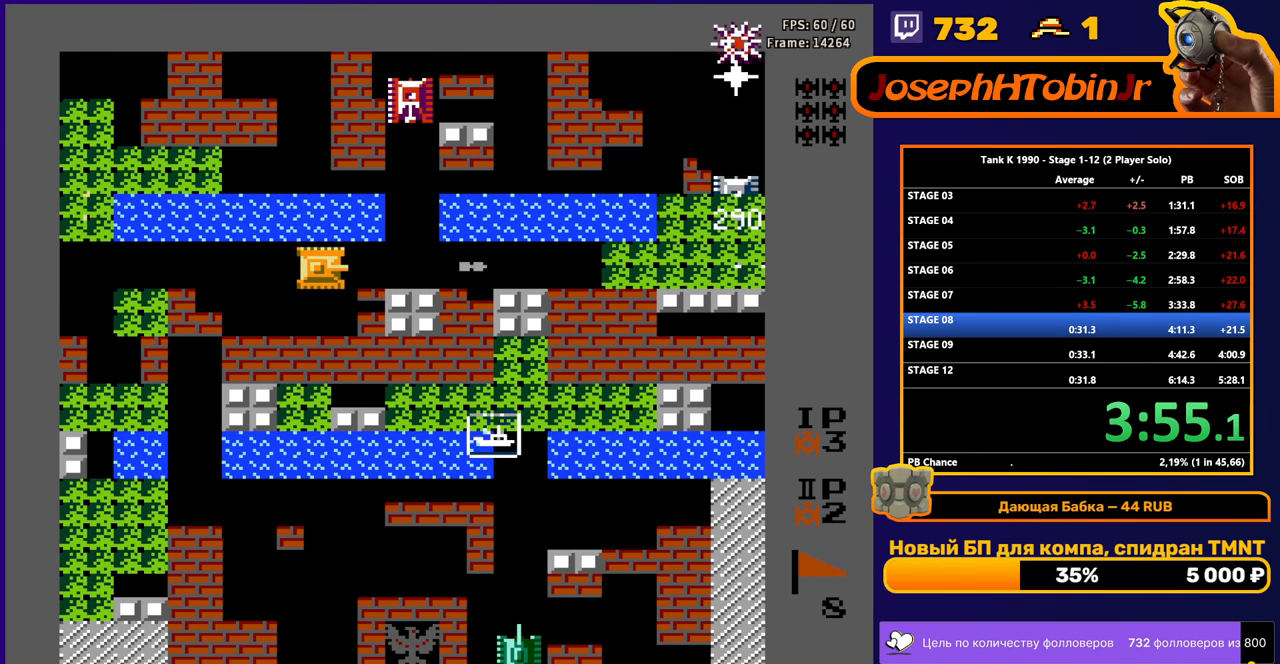
{"buttons": ["B"], "events": [[100, "DPAD_LEFT", "down"], [167, "B", "up"], [317, "DPAD_LEFT", "up"], [350, "DPAD_RIGHT", "down"], [400, "B", "down"], [450, "DPAD_RIGHT", "up"]]}
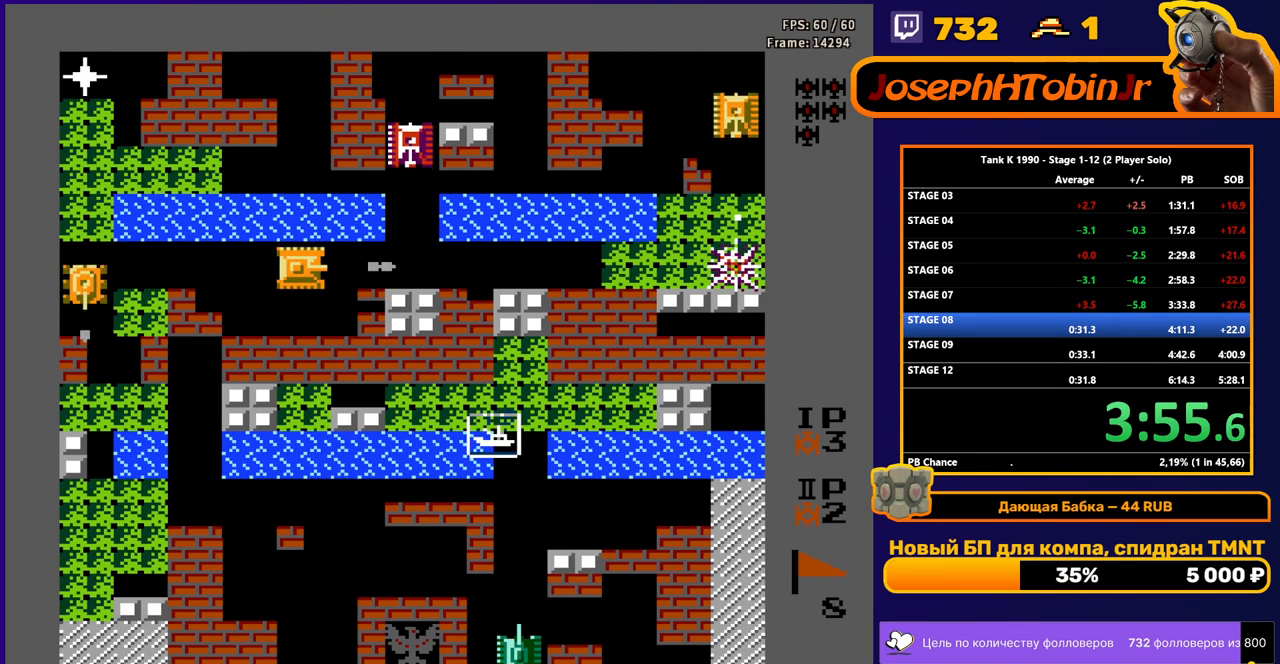
{"buttons": ["DPAD_LEFT"], "events": [[50, "DPAD_LEFT", "down"], [267, "B", "up"]]}
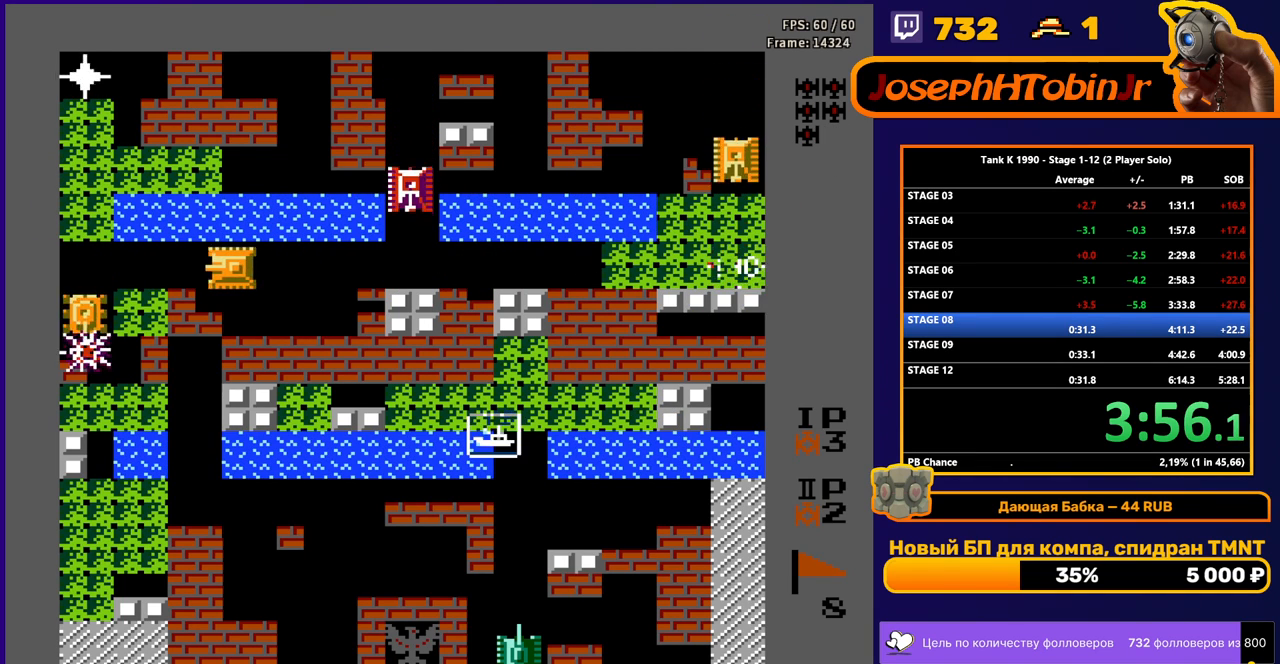
{"buttons": ["B", "DPAD_DOWN"], "events": [[233, "DPAD_DOWN", "down"], [233, "DPAD_LEFT", "up"], [467, "B", "down"]]}
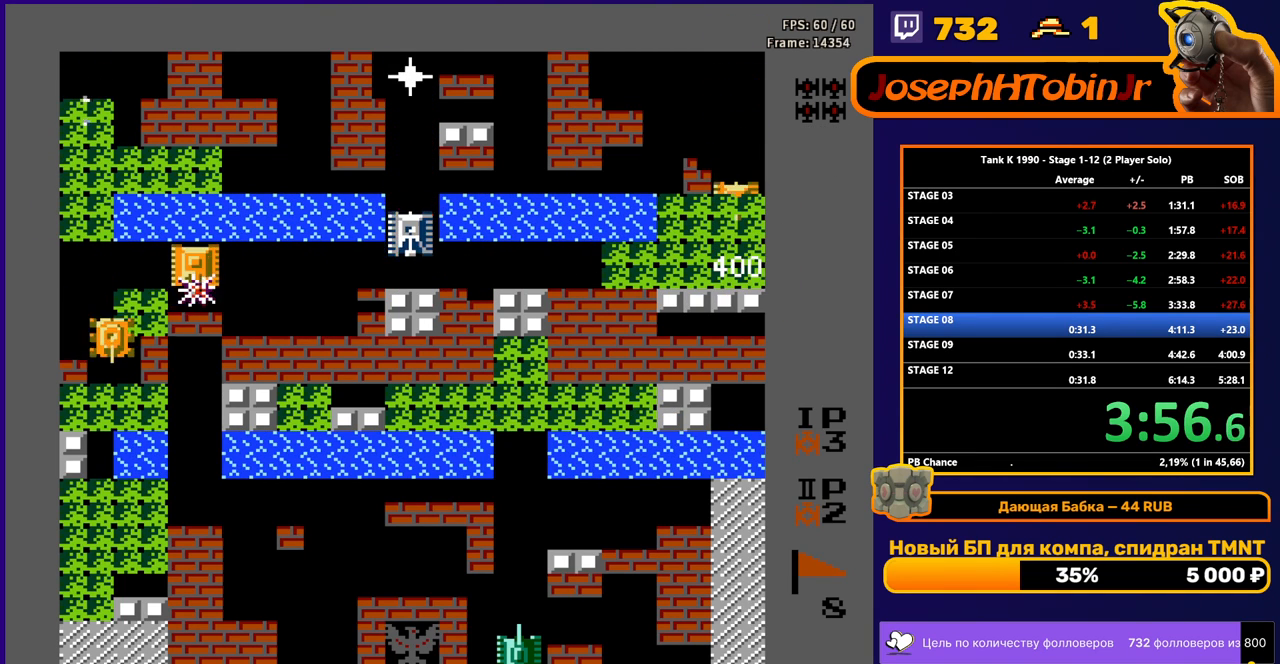
{"buttons": [], "events": [[83, "DPAD_DOWN", "up"], [250, "B", "up"], [267, "DPAD_DOWN", "down"], [467, "DPAD_DOWN", "up"]]}
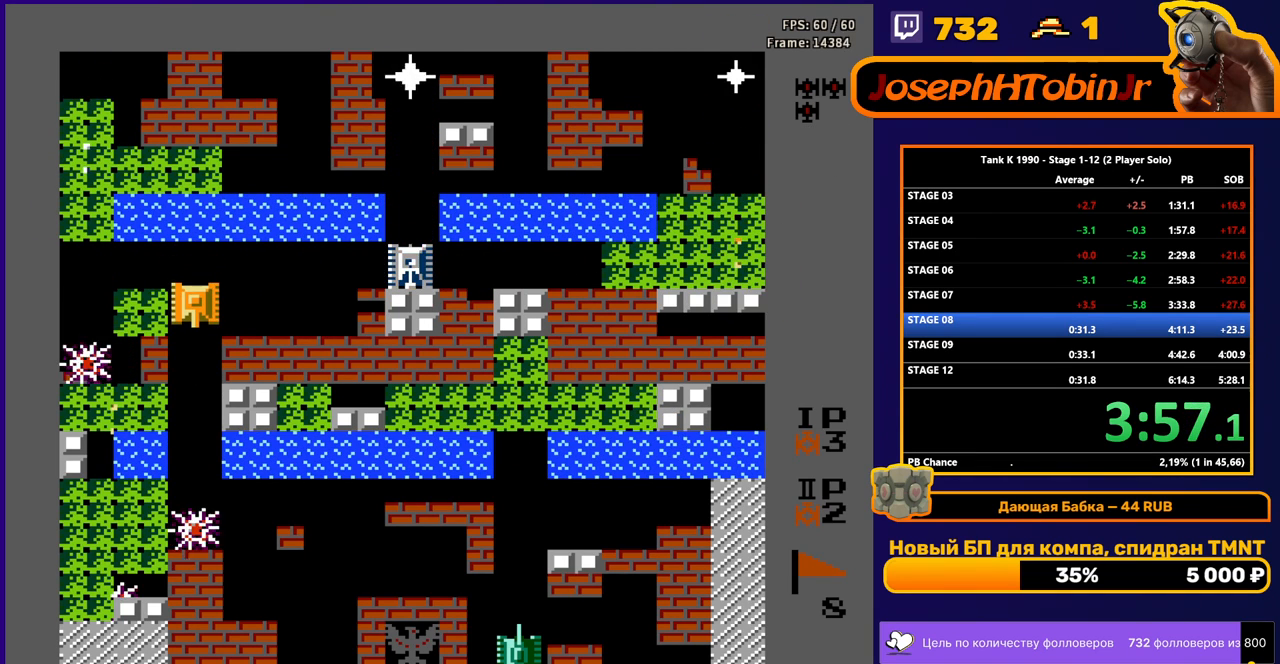
{"buttons": ["DPAD_DOWN"], "events": [[167, "DPAD_DOWN", "down"]]}
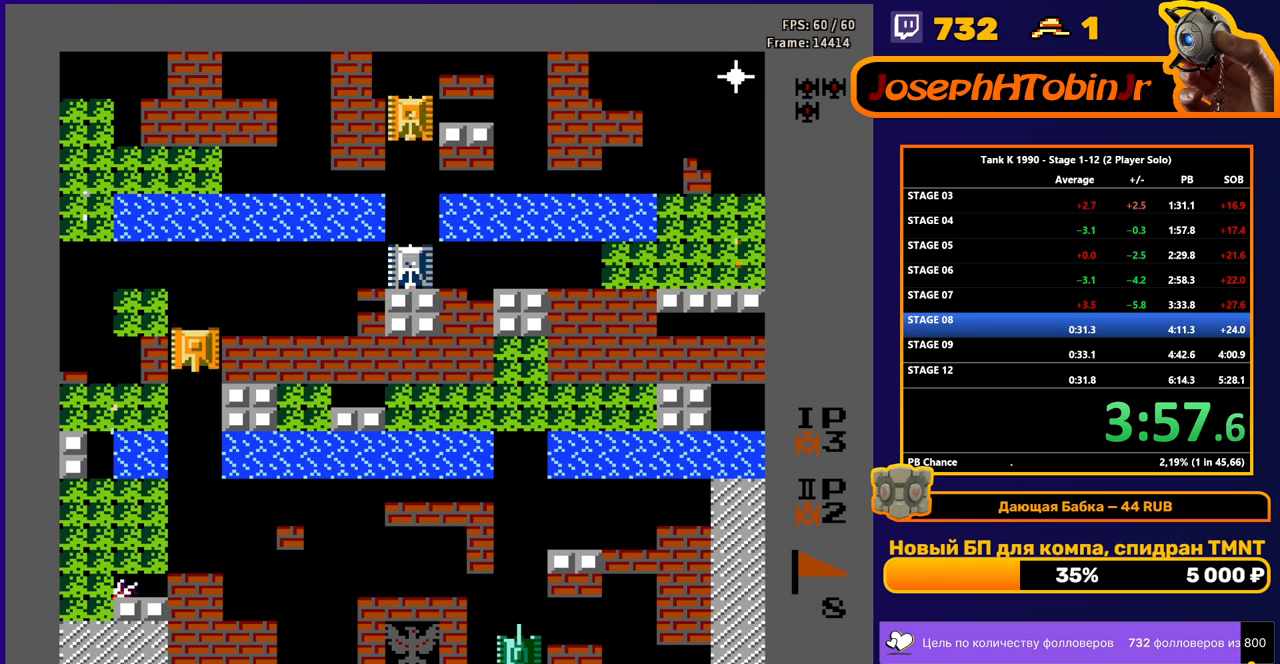
{"buttons": ["B", "DPAD_LEFT"], "events": [[267, "DPAD_DOWN", "up"], [350, "DPAD_LEFT", "down"], [400, "B", "down"]]}